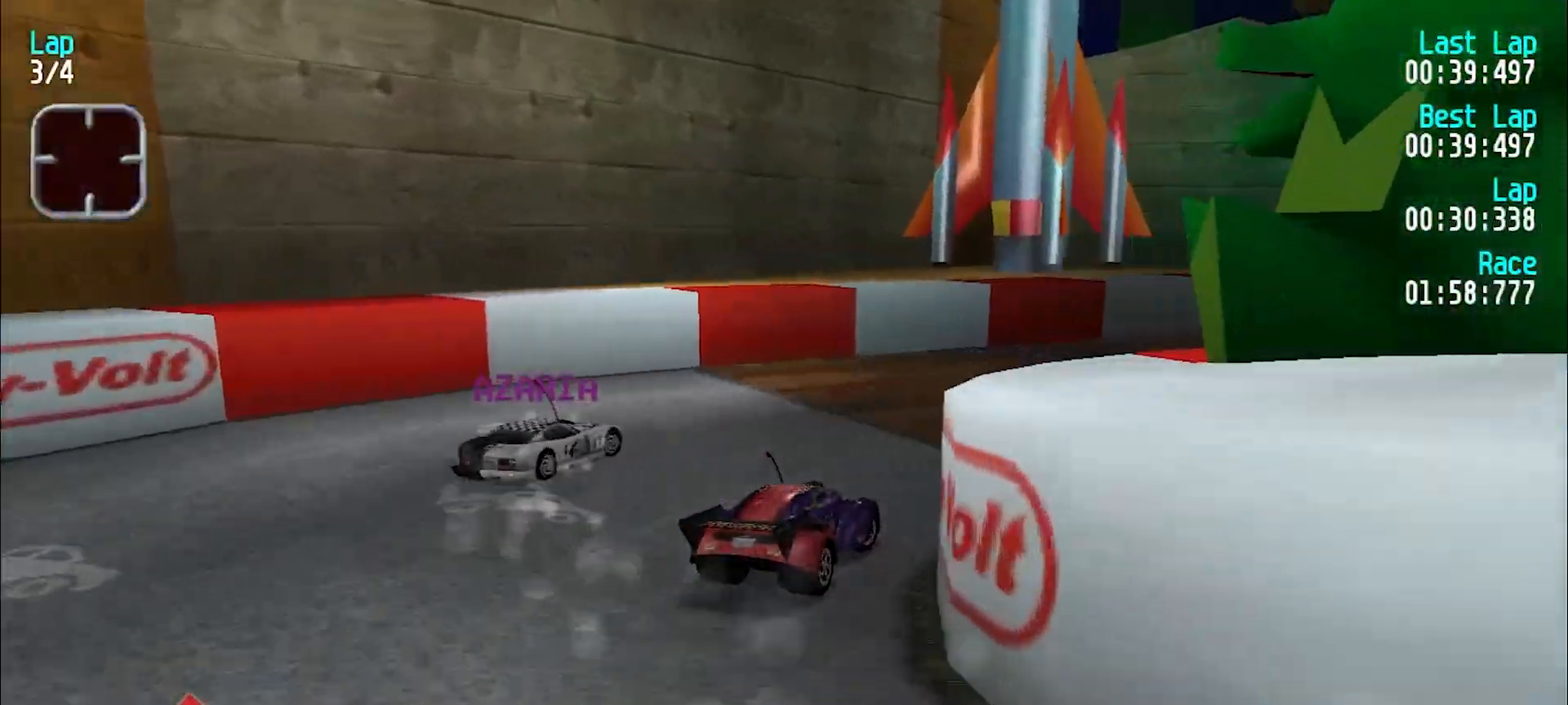
Gameplay with keyboard; each line is a JSON object with the keys held at the frame after it. "events" lists presses ("down") and releases ("up") of "d", "e", "u" and "y" between this image and that frame as [ms after this image, input, new state], when the widget could be followed in between. No other keys are recorded. Mouse input is not recorded.
{"keys": ["e"], "events": [[333, "u", "up"]]}
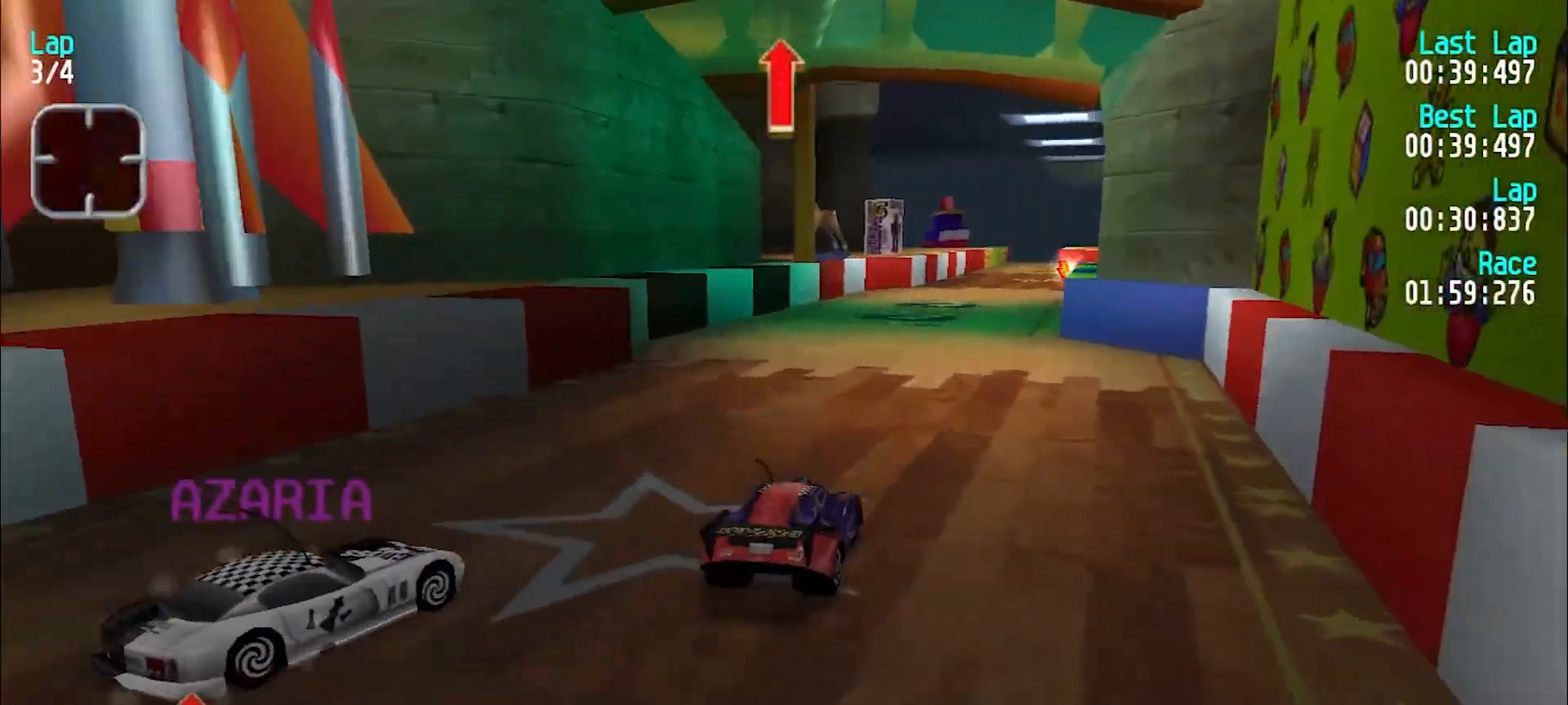
{"keys": ["e"], "events": [[83, "u", "down"], [217, "u", "up"], [300, "u", "down"], [350, "u", "up"]]}
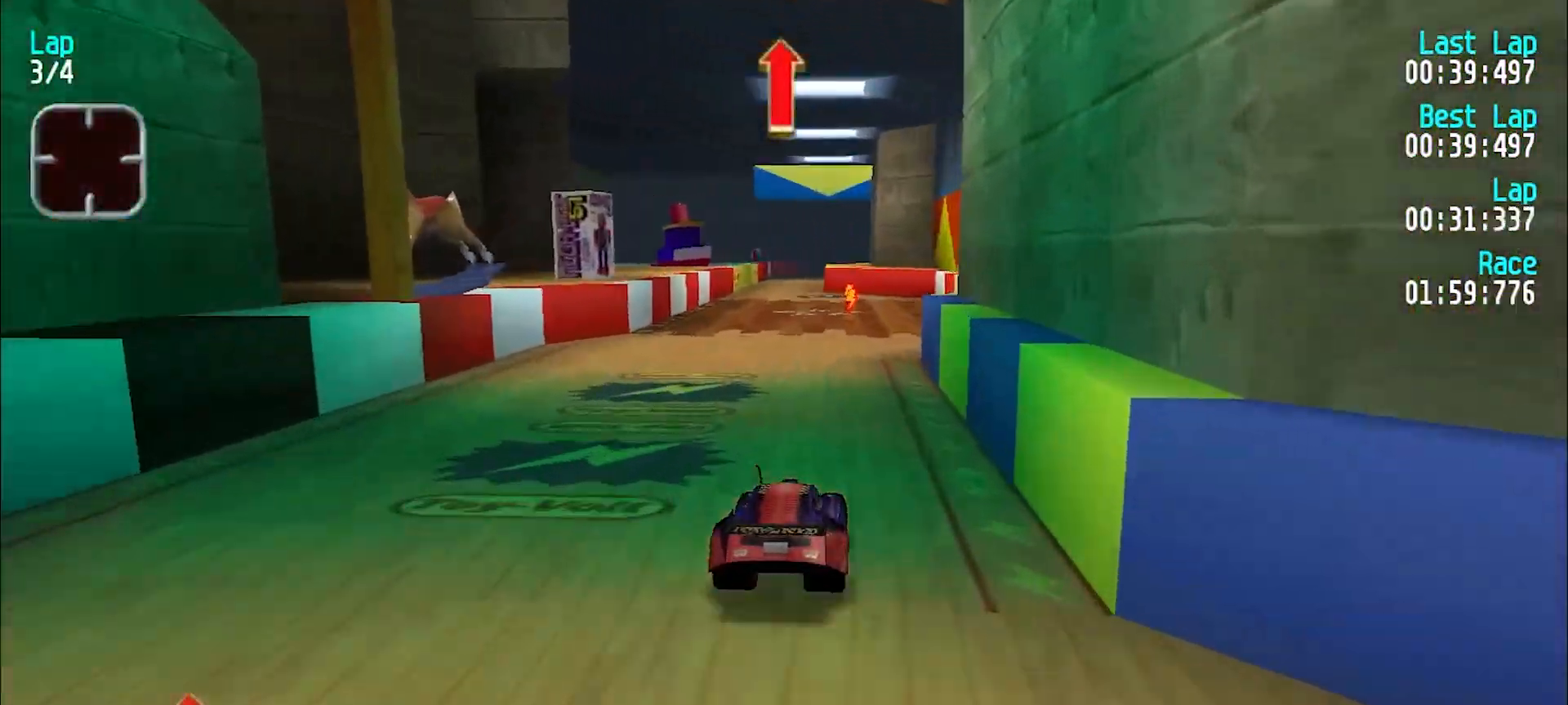
{"keys": ["e"], "events": [[450, "y", "down"], [500, "y", "up"]]}
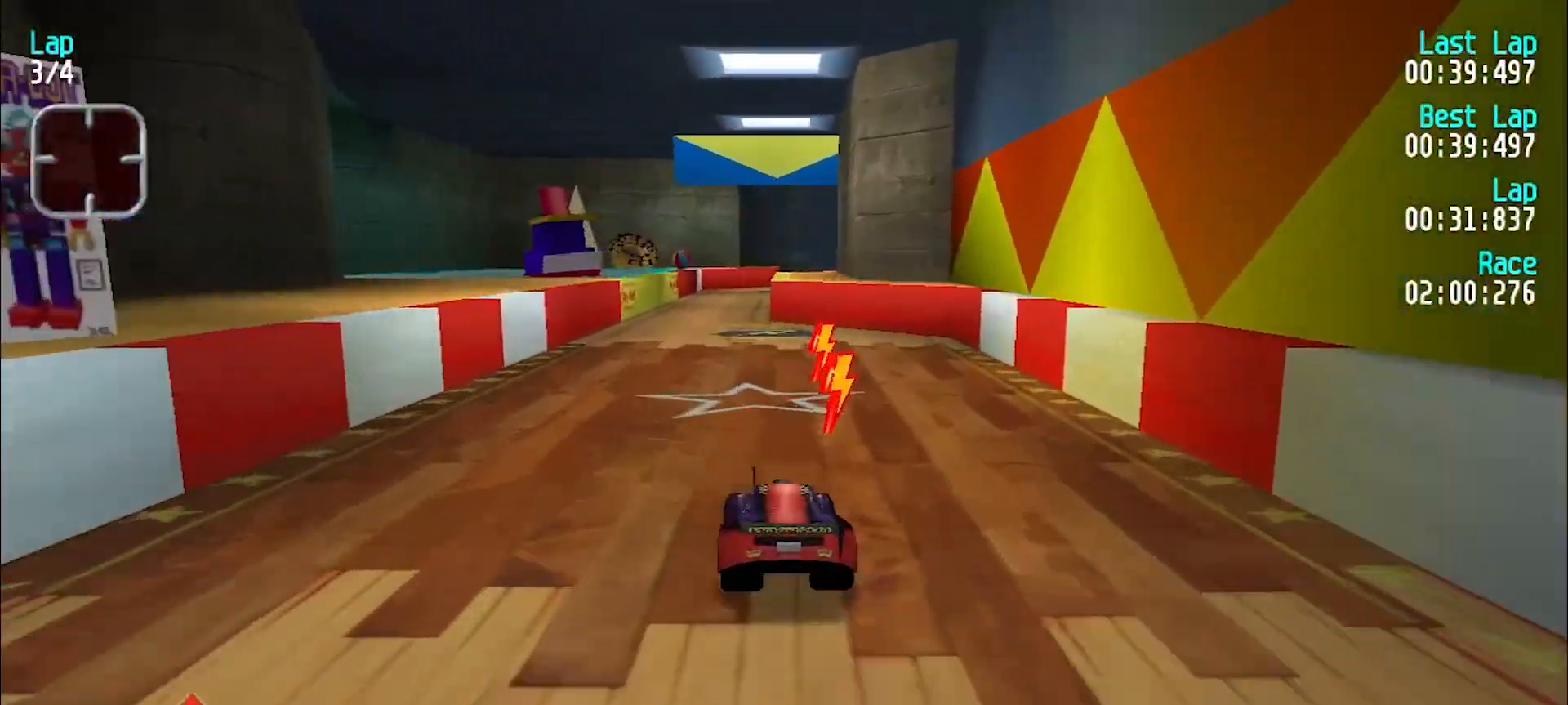
{"keys": ["e"], "events": [[100, "y", "down"], [150, "y", "up"]]}
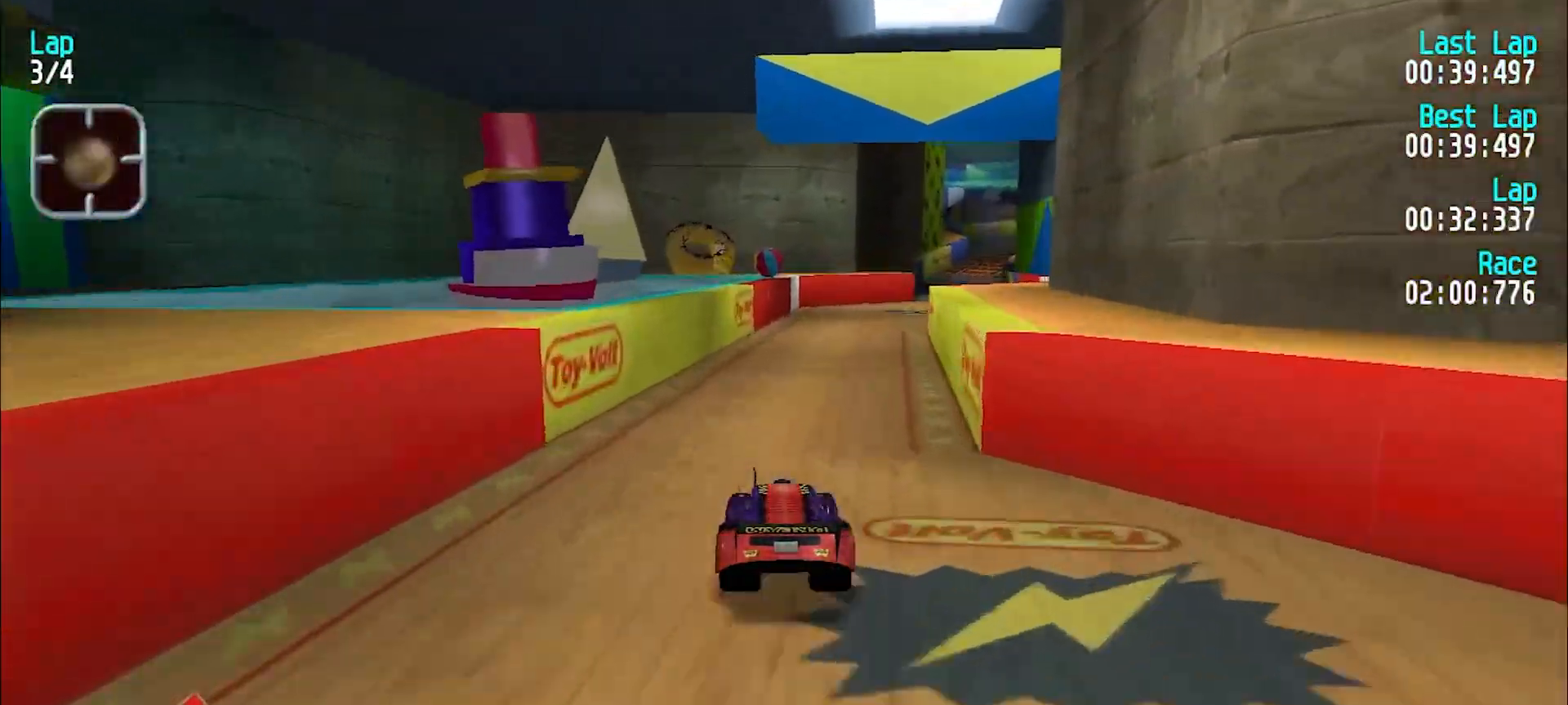
{"keys": ["e"], "events": [[33, "u", "down"], [67, "u", "up"], [167, "u", "down"], [267, "u", "up"], [300, "u", "down"], [400, "u", "up"]]}
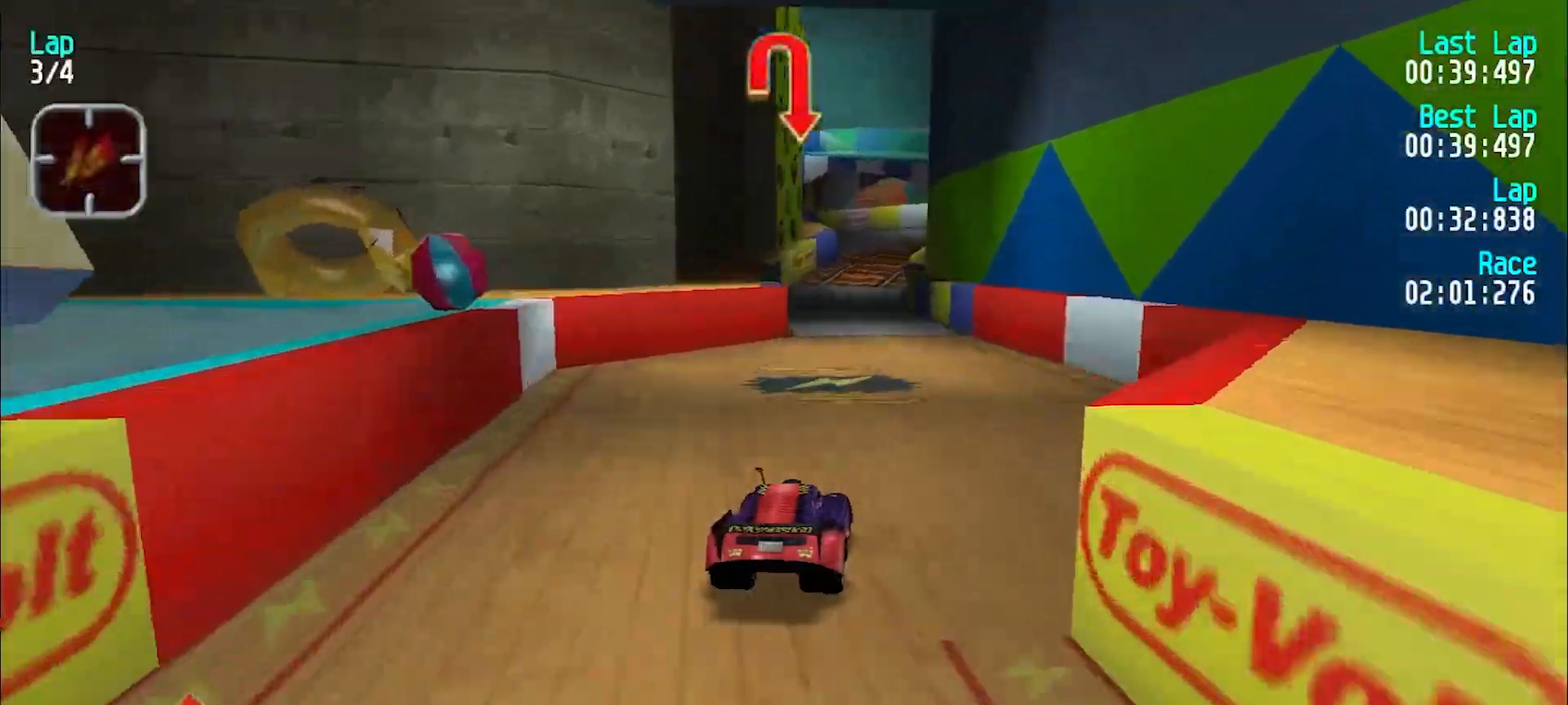
{"keys": ["e"], "events": [[83, "y", "down"], [183, "y", "up"]]}
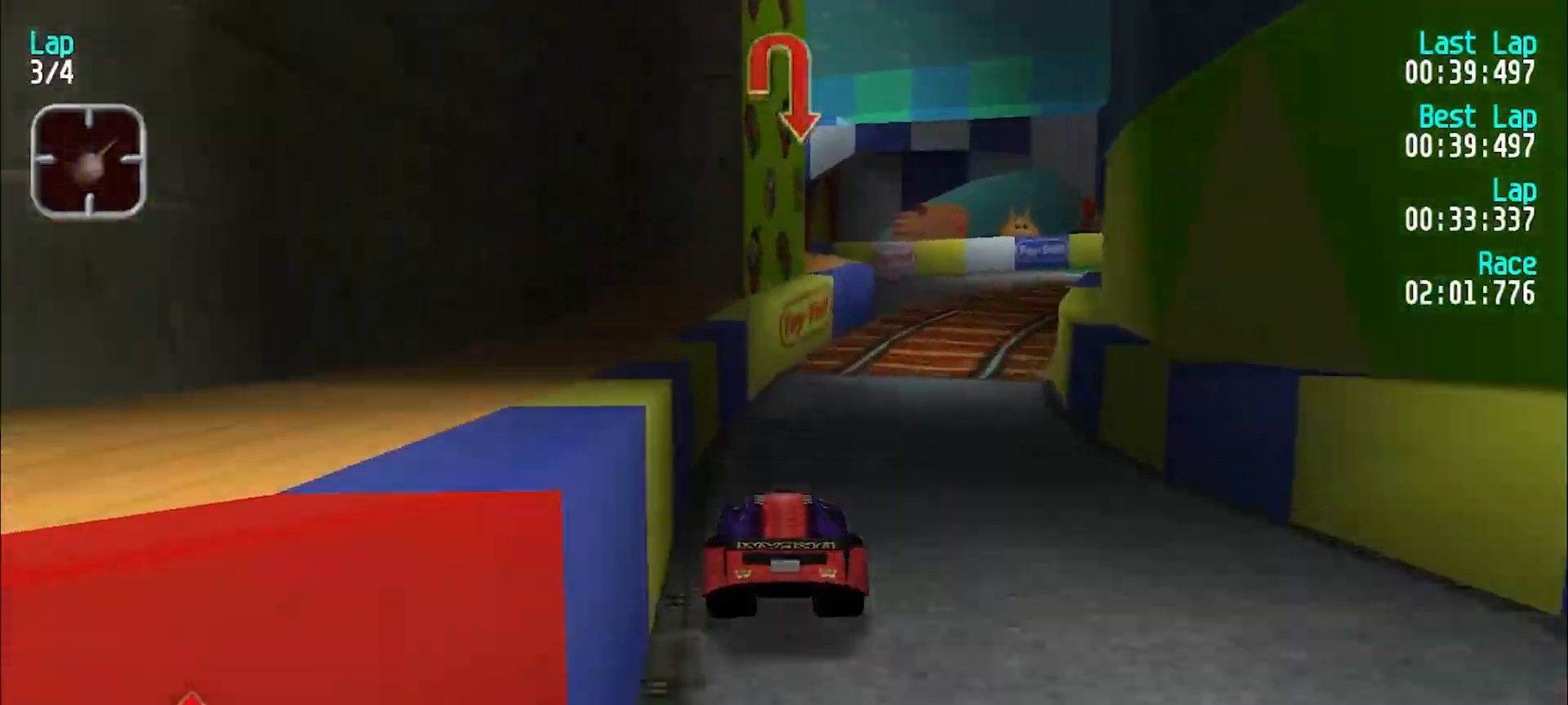
{"keys": ["u"], "events": [[150, "u", "down"], [383, "e", "up"]]}
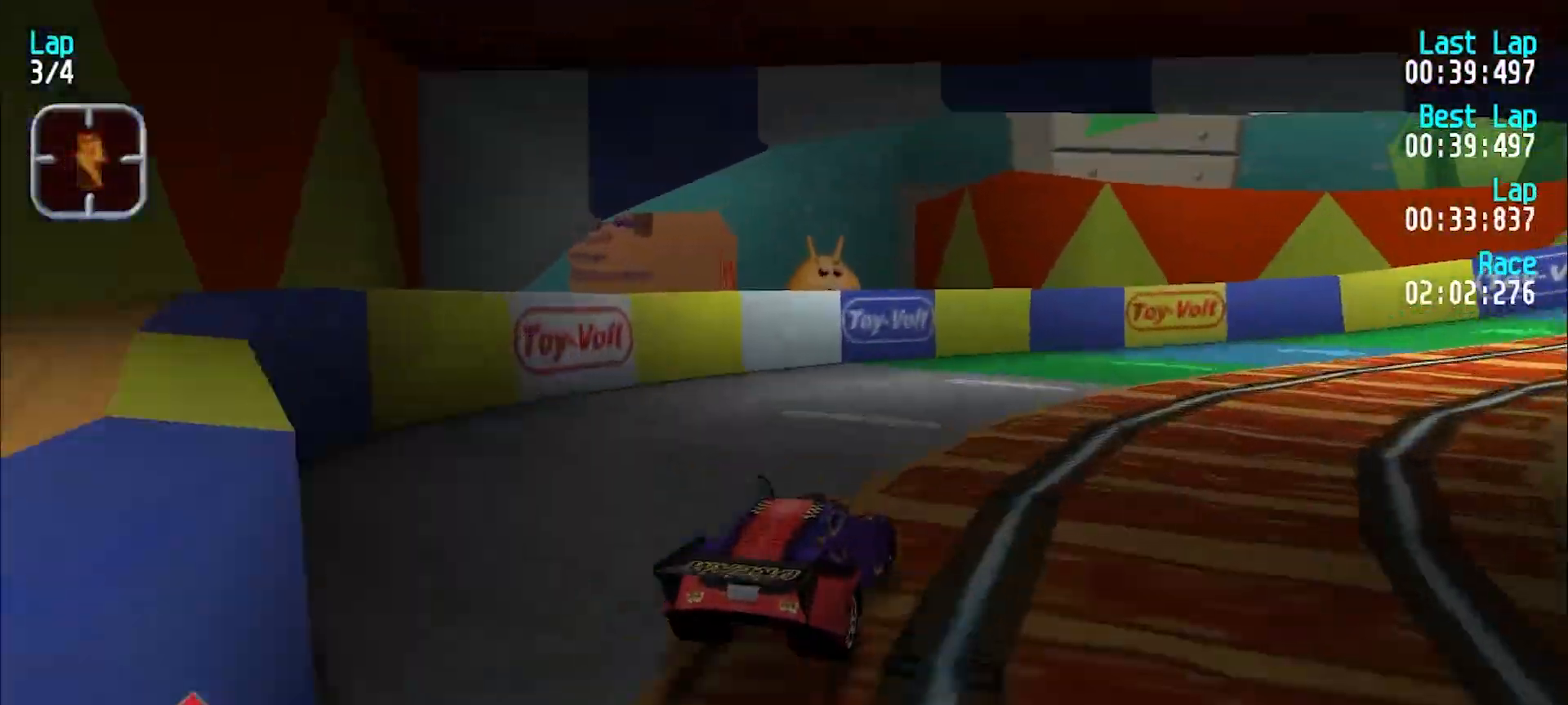
{"keys": ["e"], "events": [[217, "u", "up"], [267, "u", "down"], [400, "e", "down"], [500, "u", "up"]]}
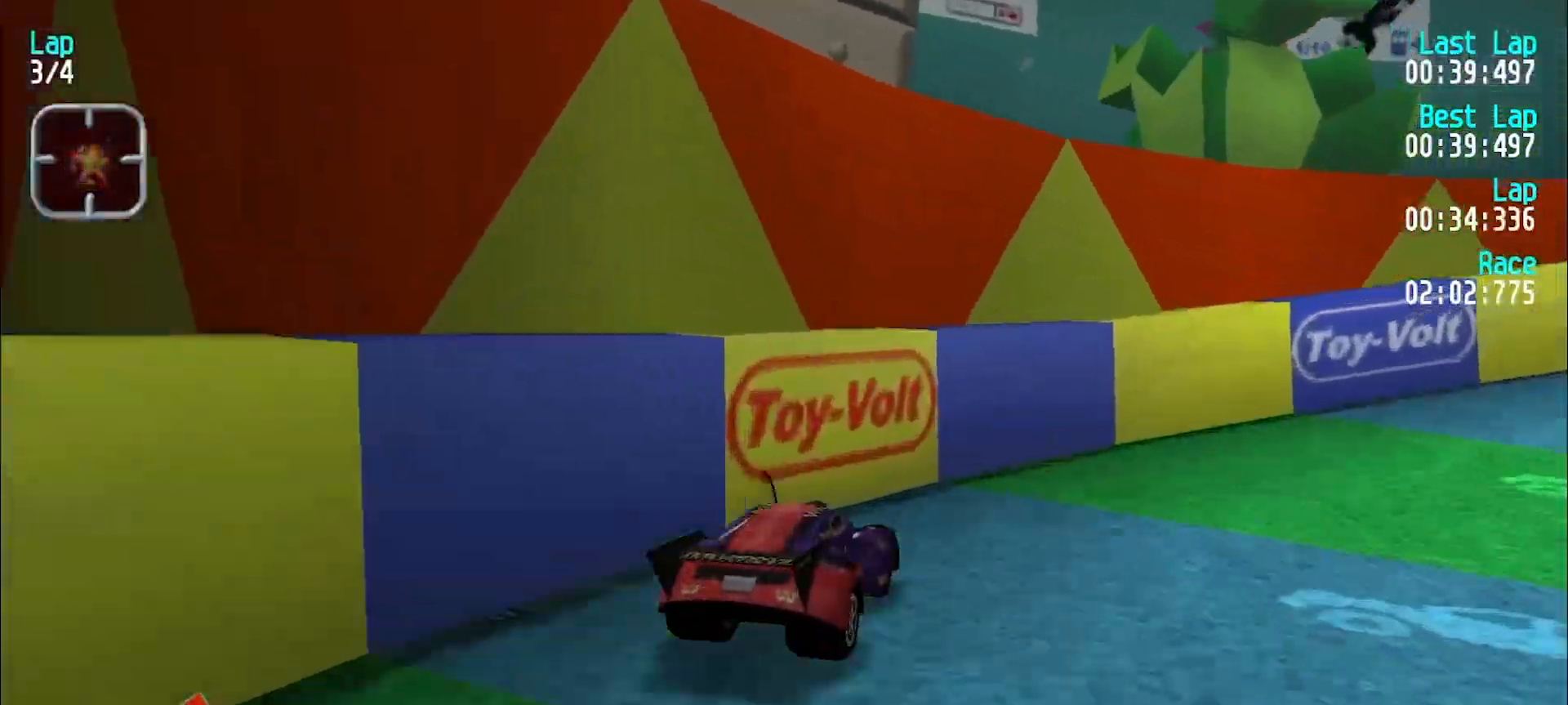
{"keys": ["e", "u"], "events": [[50, "u", "down"]]}
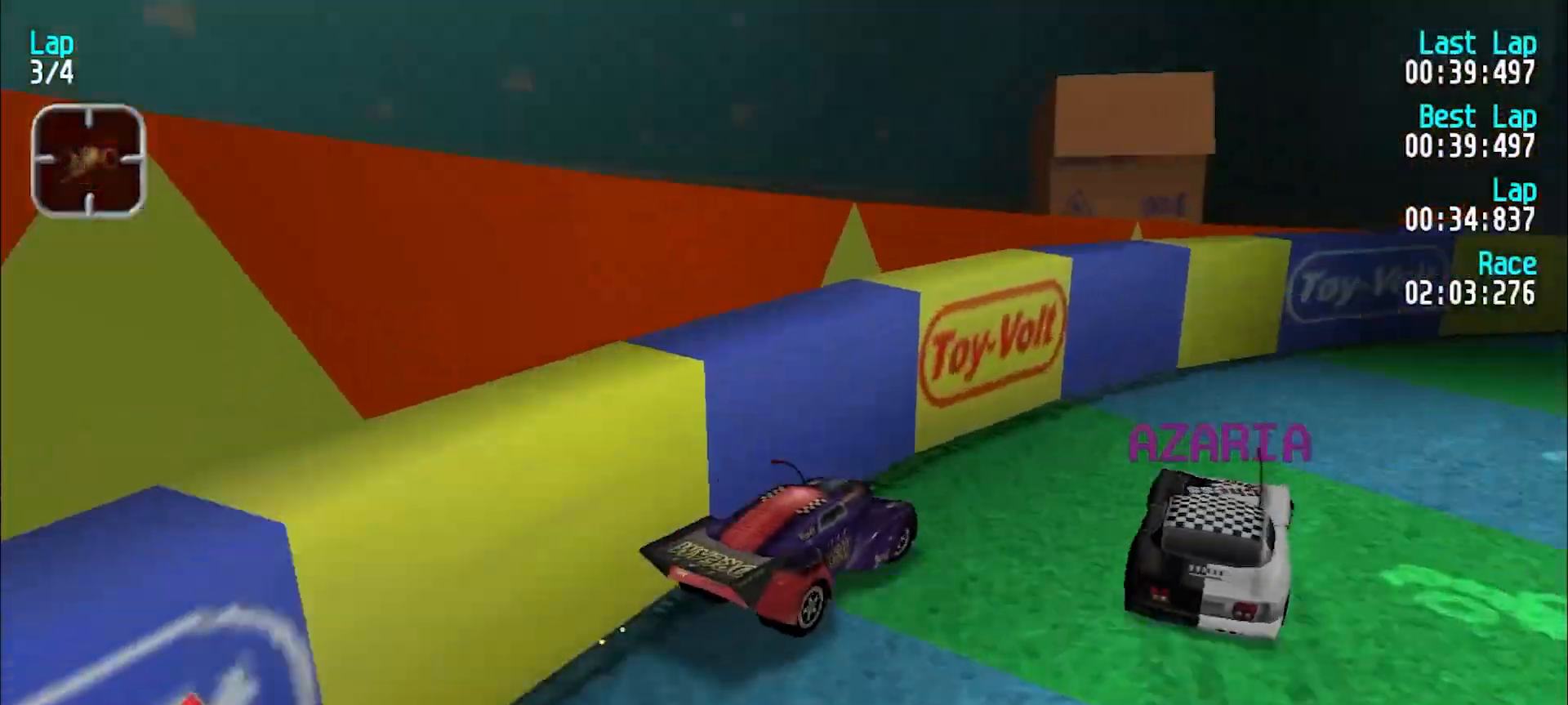
{"keys": ["e", "u"], "events": []}
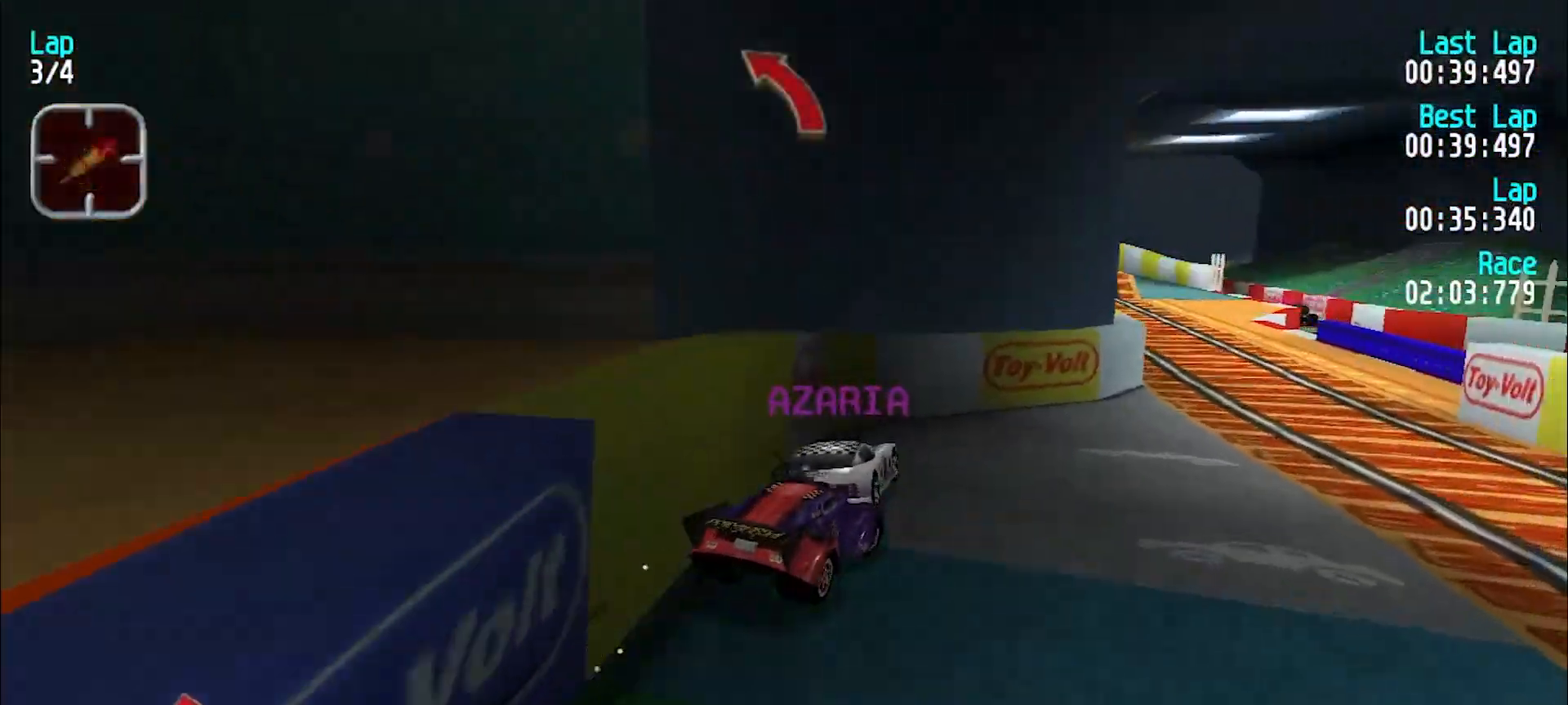
{"keys": ["y"], "events": [[217, "e", "up"], [250, "u", "up"], [300, "y", "down"], [350, "e", "down"], [483, "e", "up"]]}
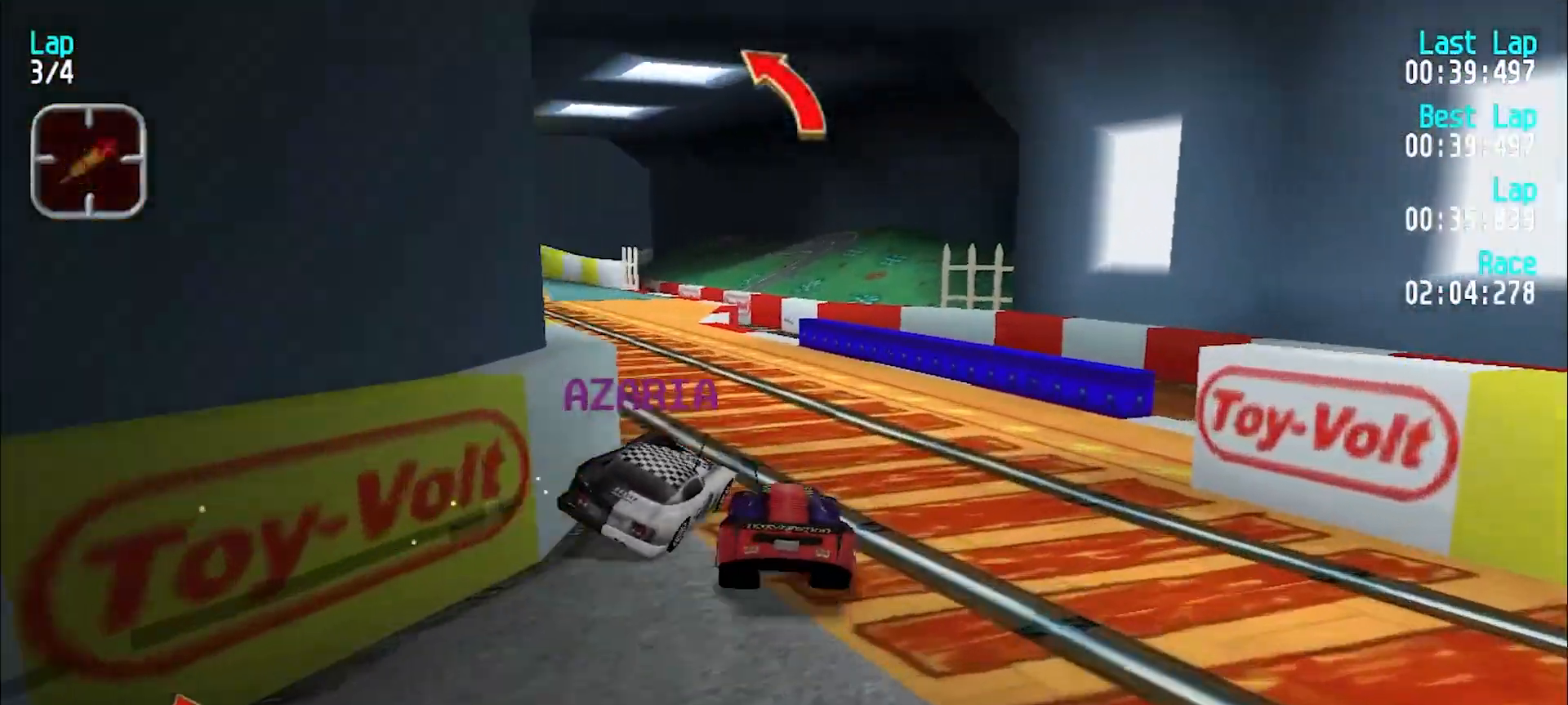
{"keys": ["e"], "events": [[83, "e", "down"], [183, "y", "up"], [233, "y", "down"], [333, "e", "up"], [467, "e", "down"], [467, "y", "up"]]}
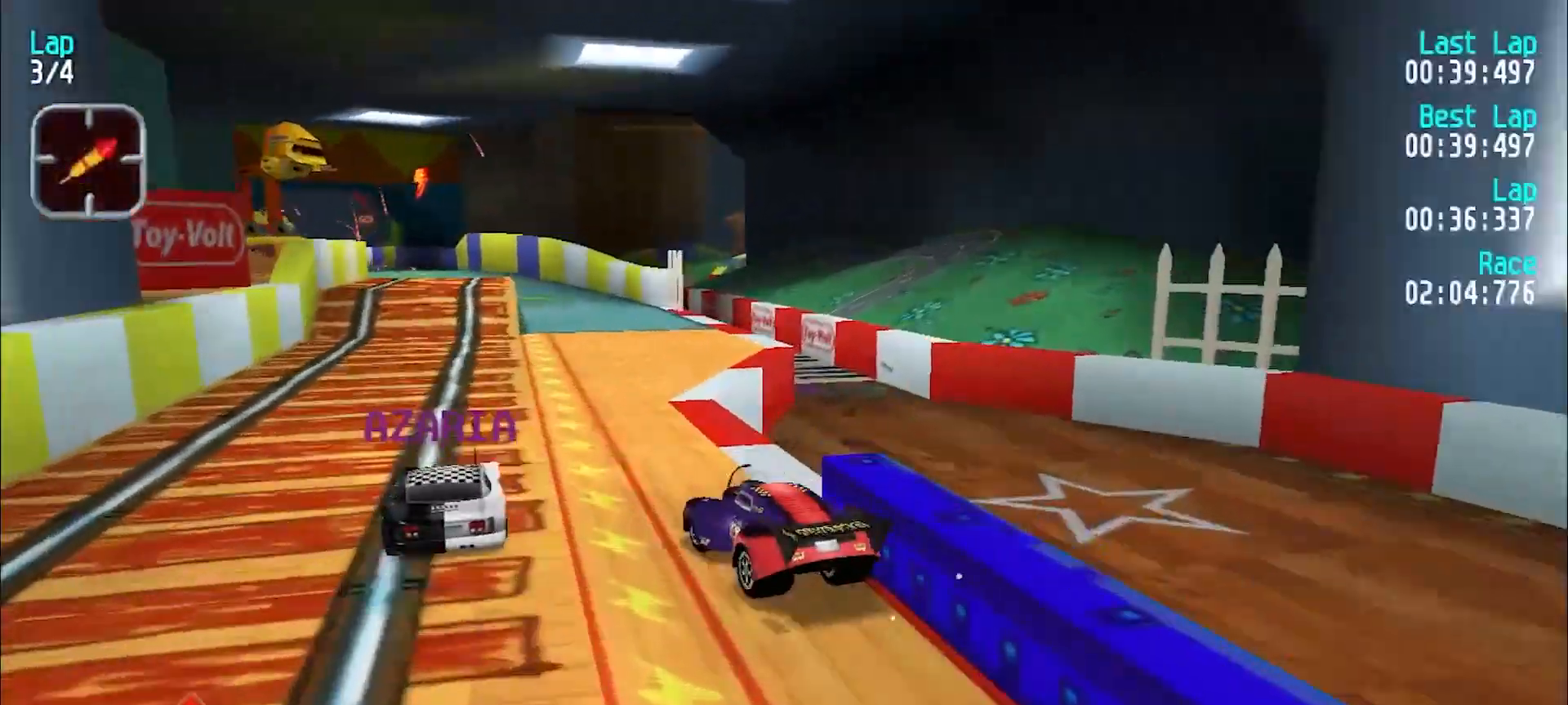
{"keys": ["e", "y"], "events": [[17, "u", "down"], [250, "e", "up"], [250, "u", "up"], [283, "u", "down"], [333, "e", "down"], [333, "u", "up"], [433, "y", "down"]]}
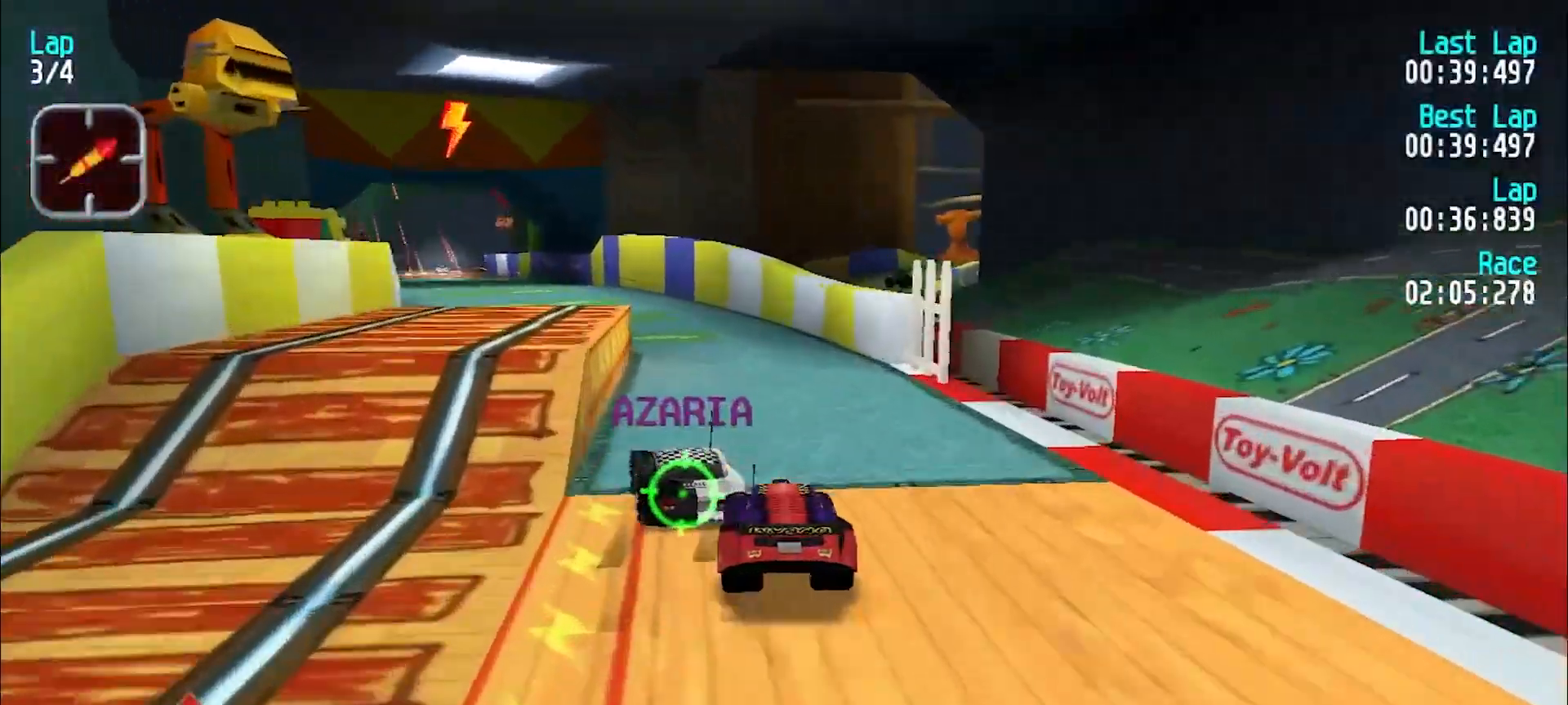
{"keys": ["e", "y"], "events": [[33, "y", "up"], [117, "y", "down"], [400, "y", "up"], [450, "y", "down"]]}
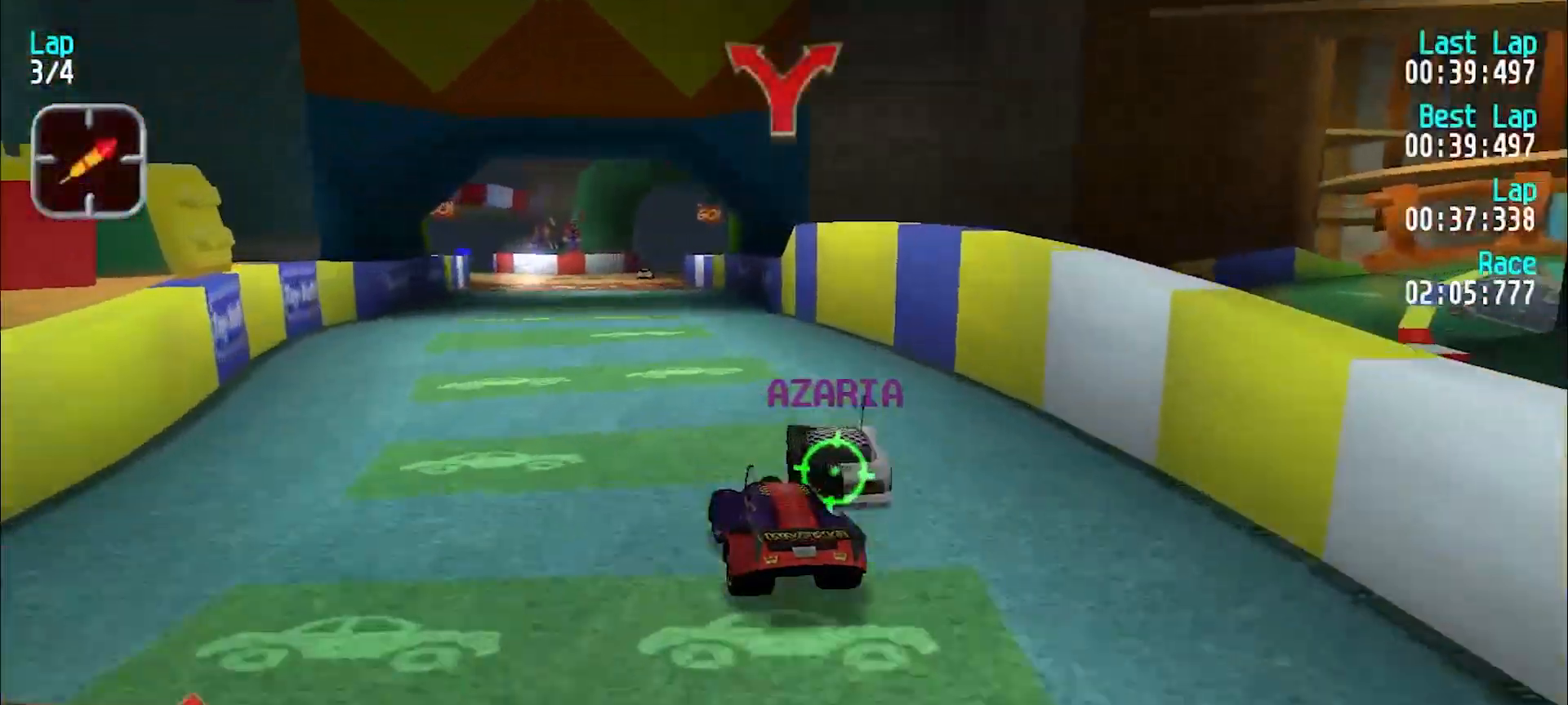
{"keys": ["e"], "events": [[83, "y", "up"], [133, "y", "down"], [233, "y", "up"]]}
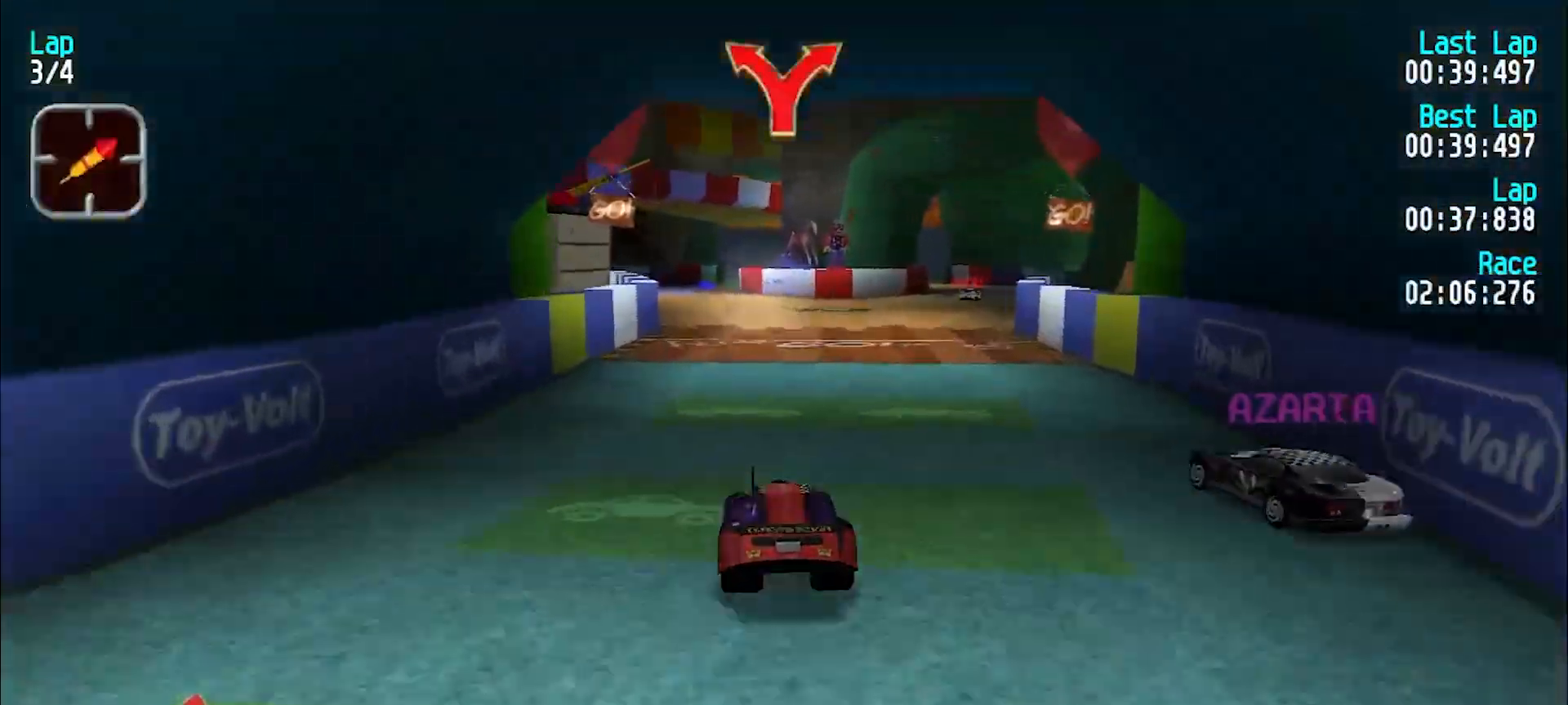
{"keys": ["e"], "events": [[100, "y", "down"], [200, "y", "up"], [333, "y", "down"], [383, "y", "up"]]}
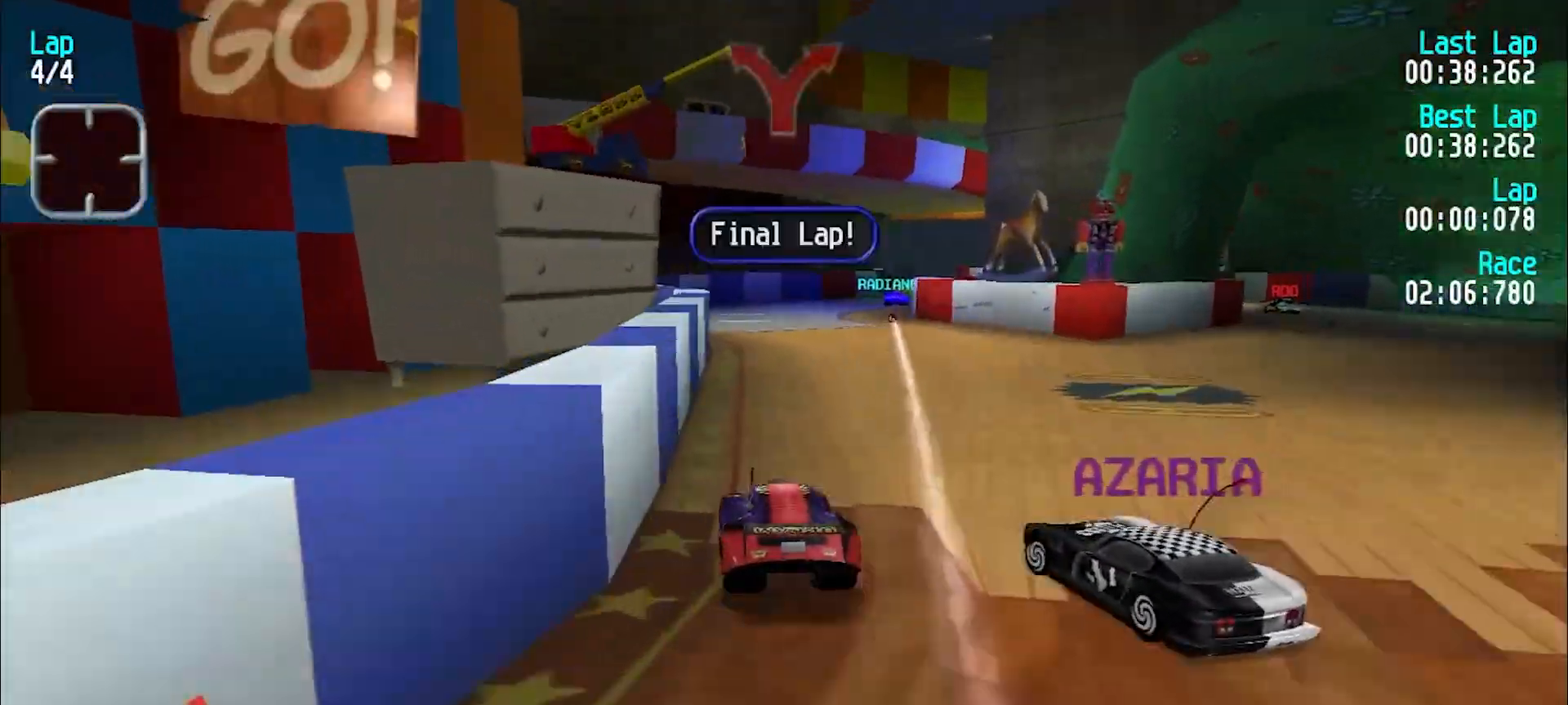
{"keys": ["e"], "events": [[67, "u", "down"], [217, "u", "up"], [267, "e", "up"], [267, "u", "down"], [400, "e", "down"], [500, "u", "up"]]}
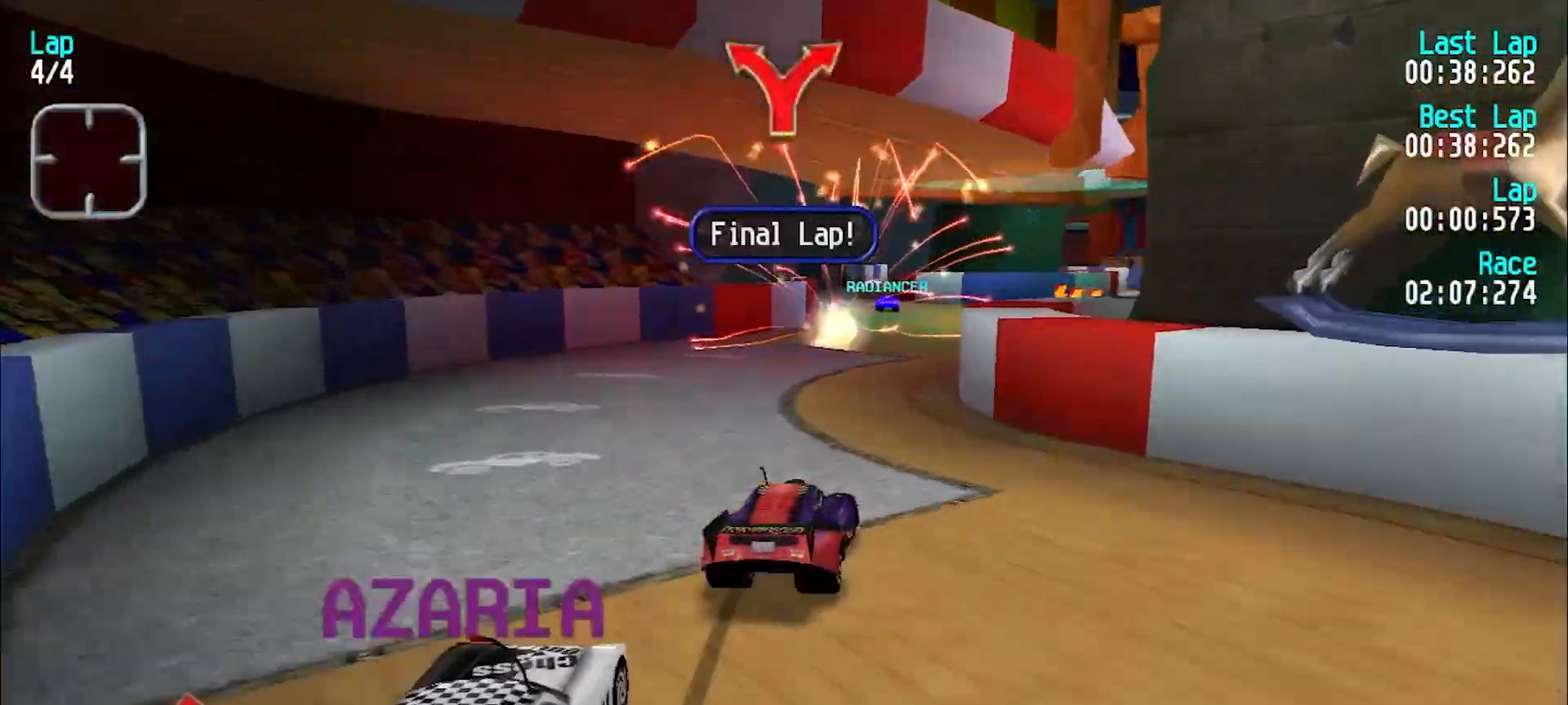
{"keys": ["e"], "events": [[233, "y", "down"], [317, "y", "up"], [367, "y", "down"], [467, "y", "up"]]}
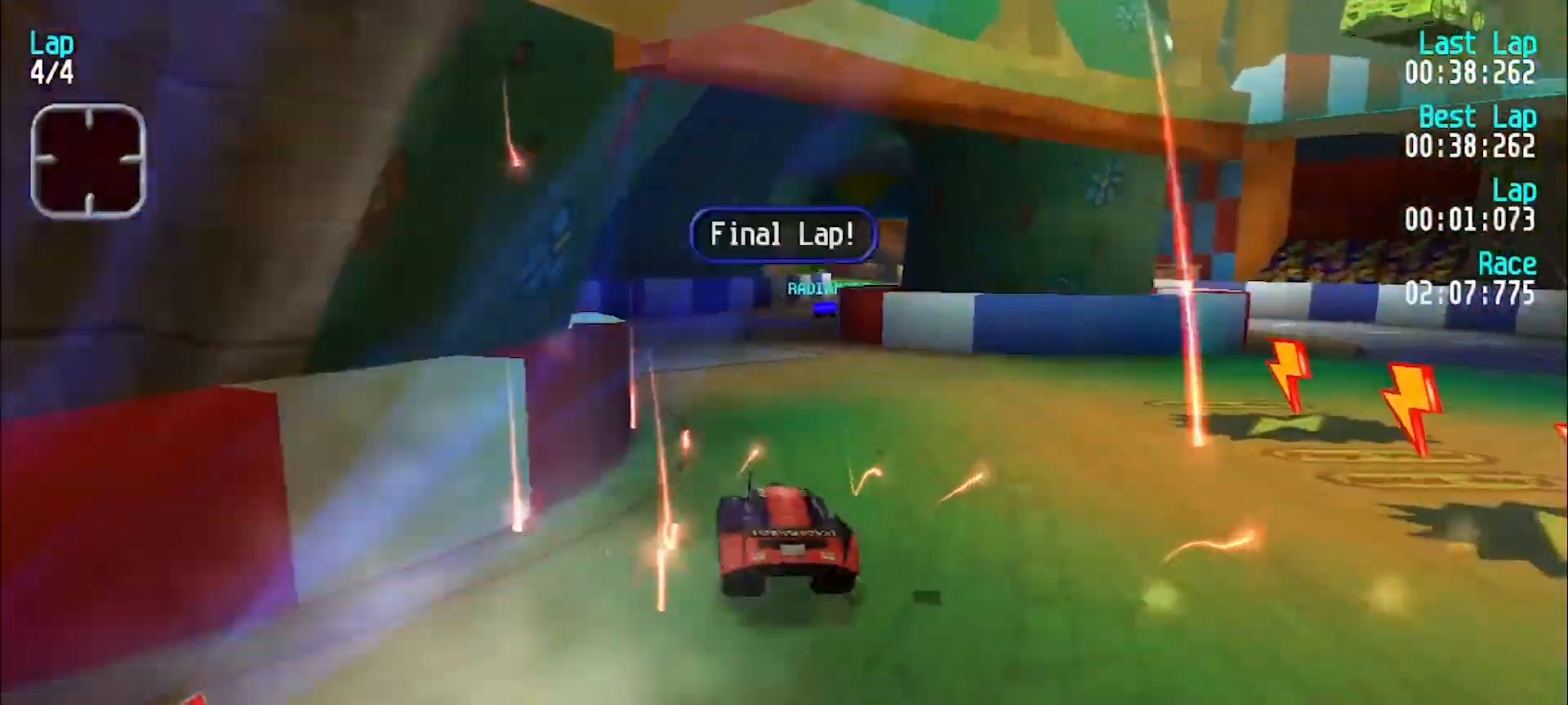
{"keys": ["e", "u"], "events": [[150, "u", "down"], [433, "u", "up"], [467, "u", "down"]]}
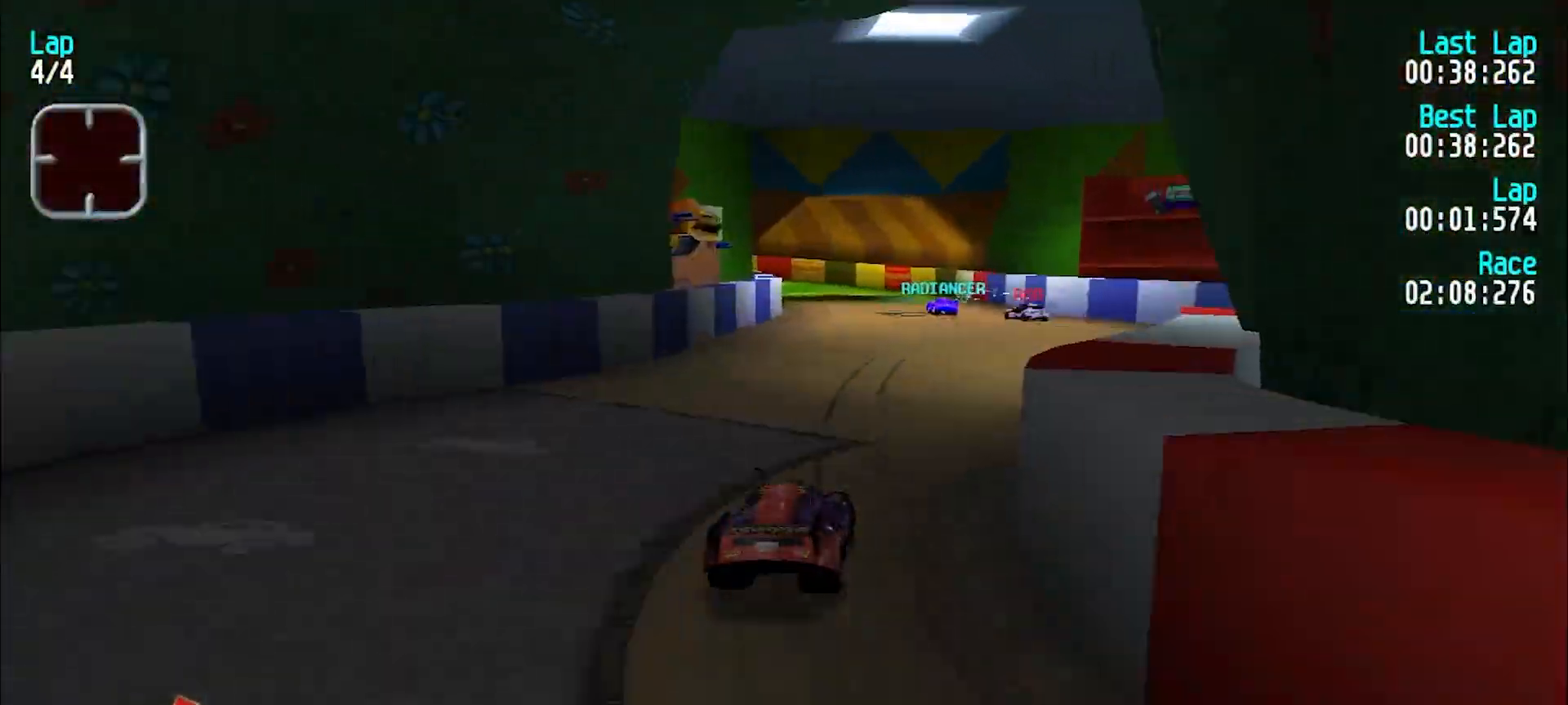
{"keys": ["e"], "events": [[67, "u", "up"]]}
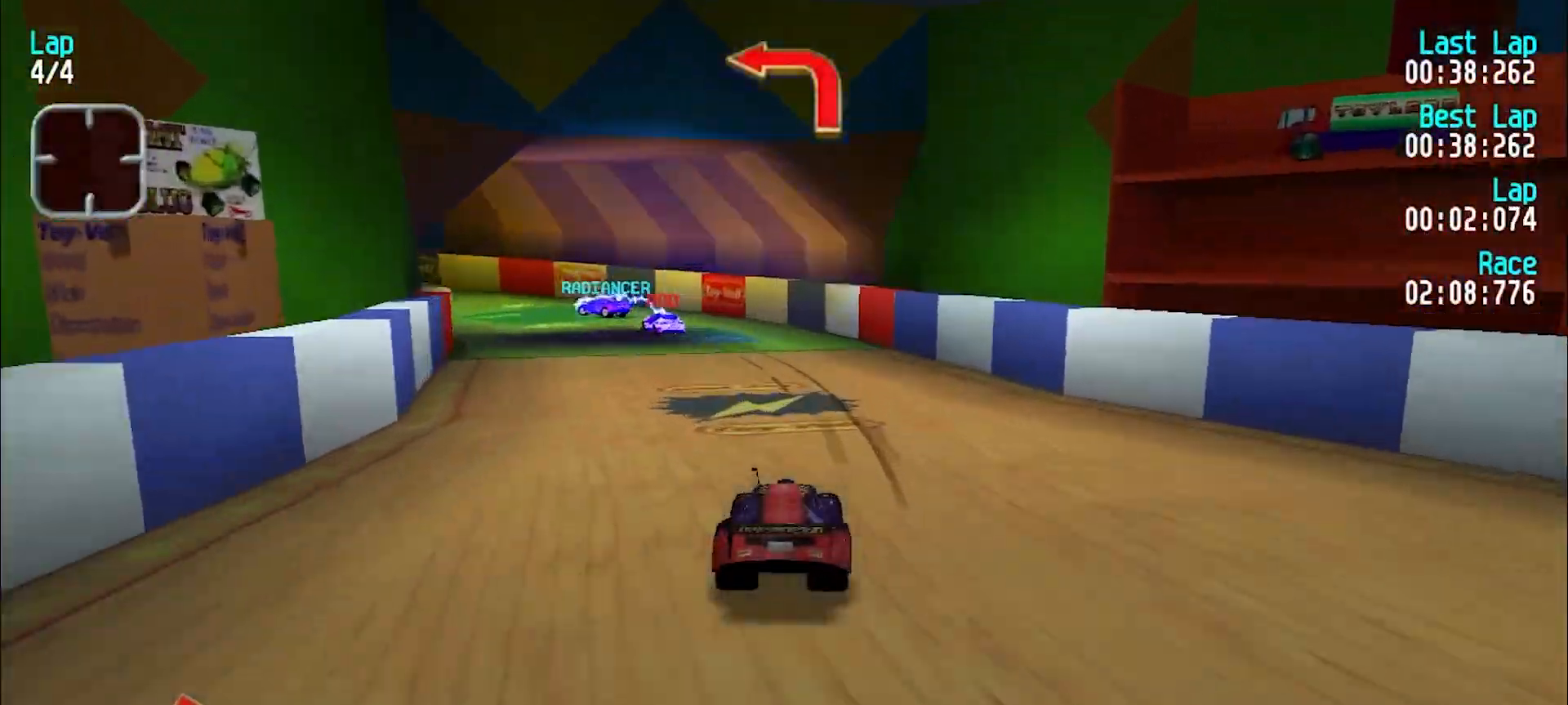
{"keys": ["e", "y"], "events": [[83, "y", "down"], [183, "y", "up"], [233, "y", "down"]]}
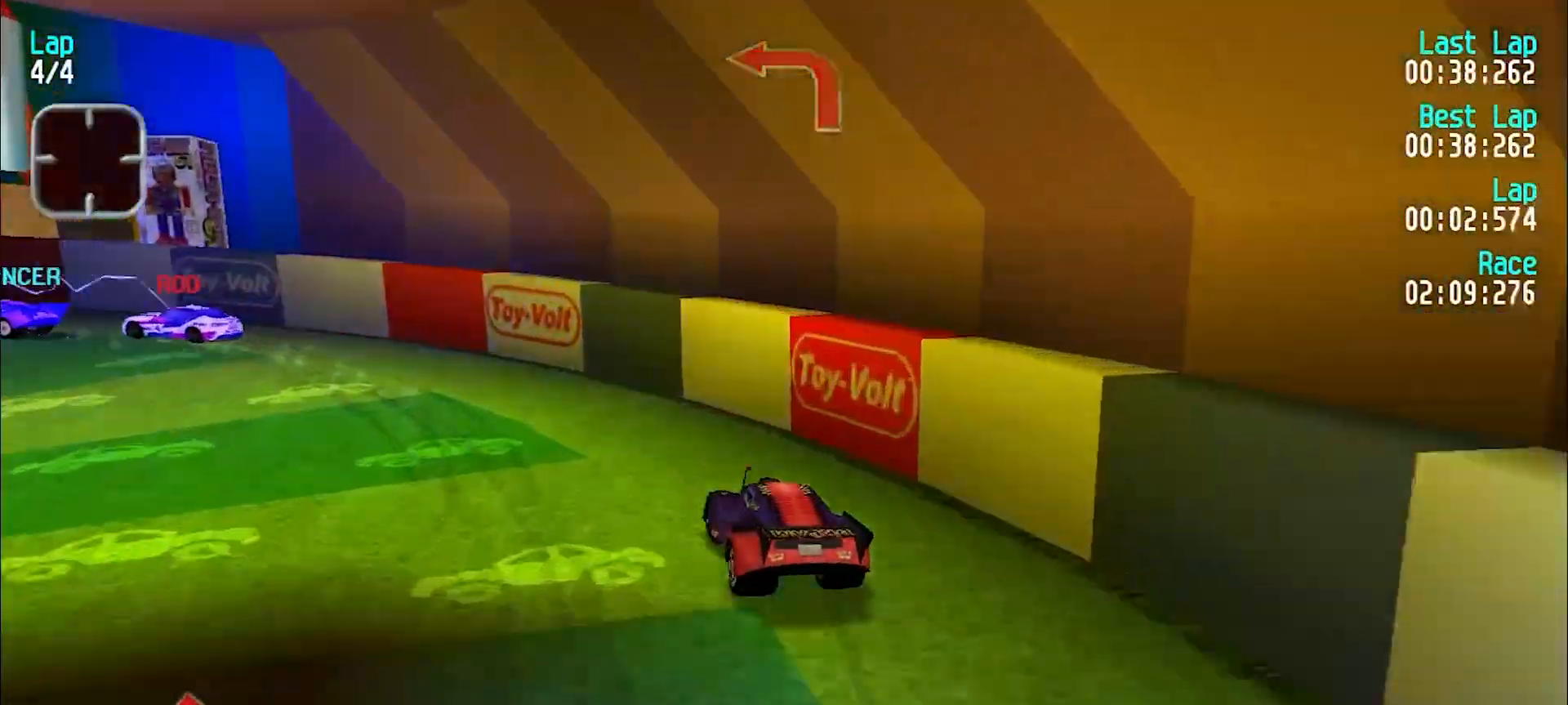
{"keys": ["e", "y"], "events": [[50, "y", "up"], [100, "y", "down"], [200, "y", "up"], [283, "y", "down"], [383, "y", "up"], [433, "y", "down"]]}
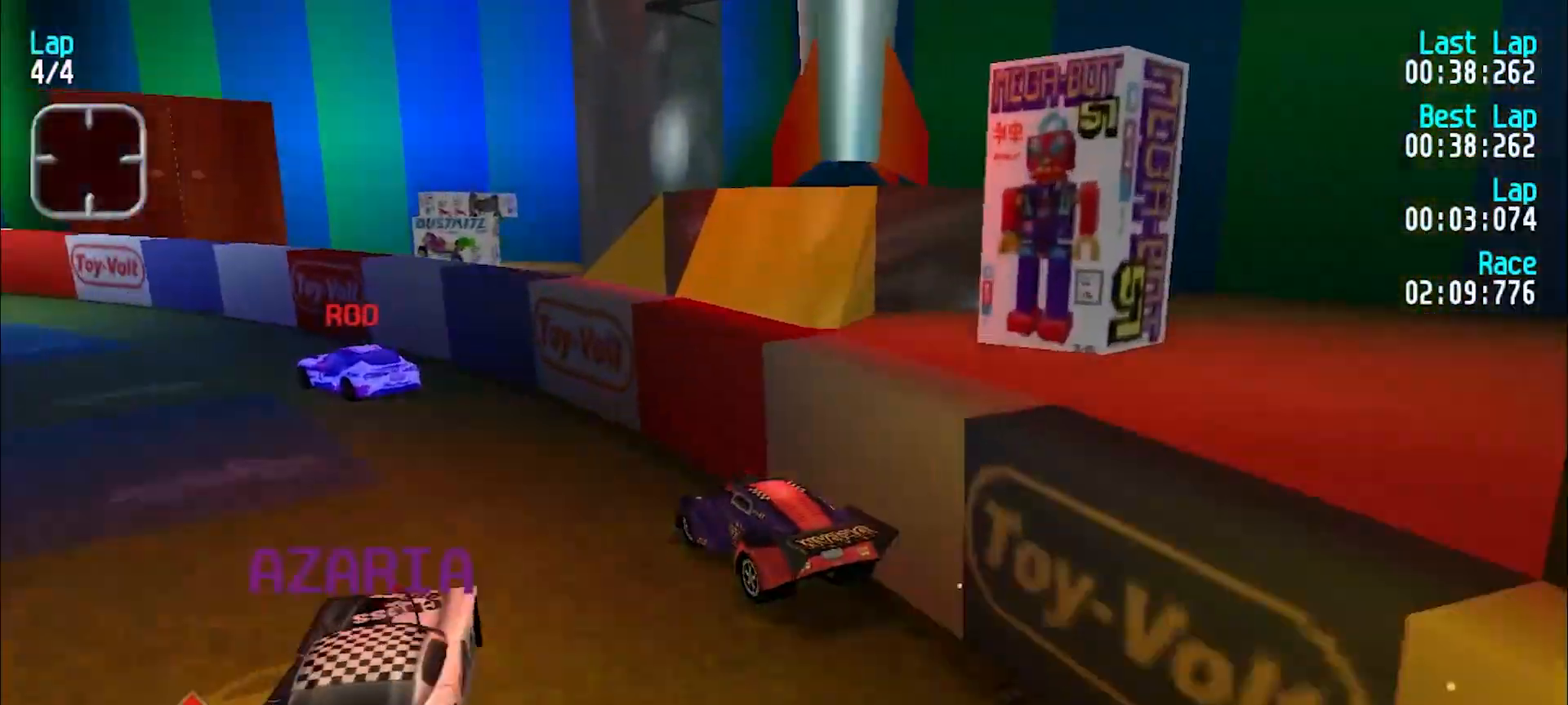
{"keys": ["e"], "events": [[33, "y", "up"], [367, "y", "down"], [433, "y", "up"]]}
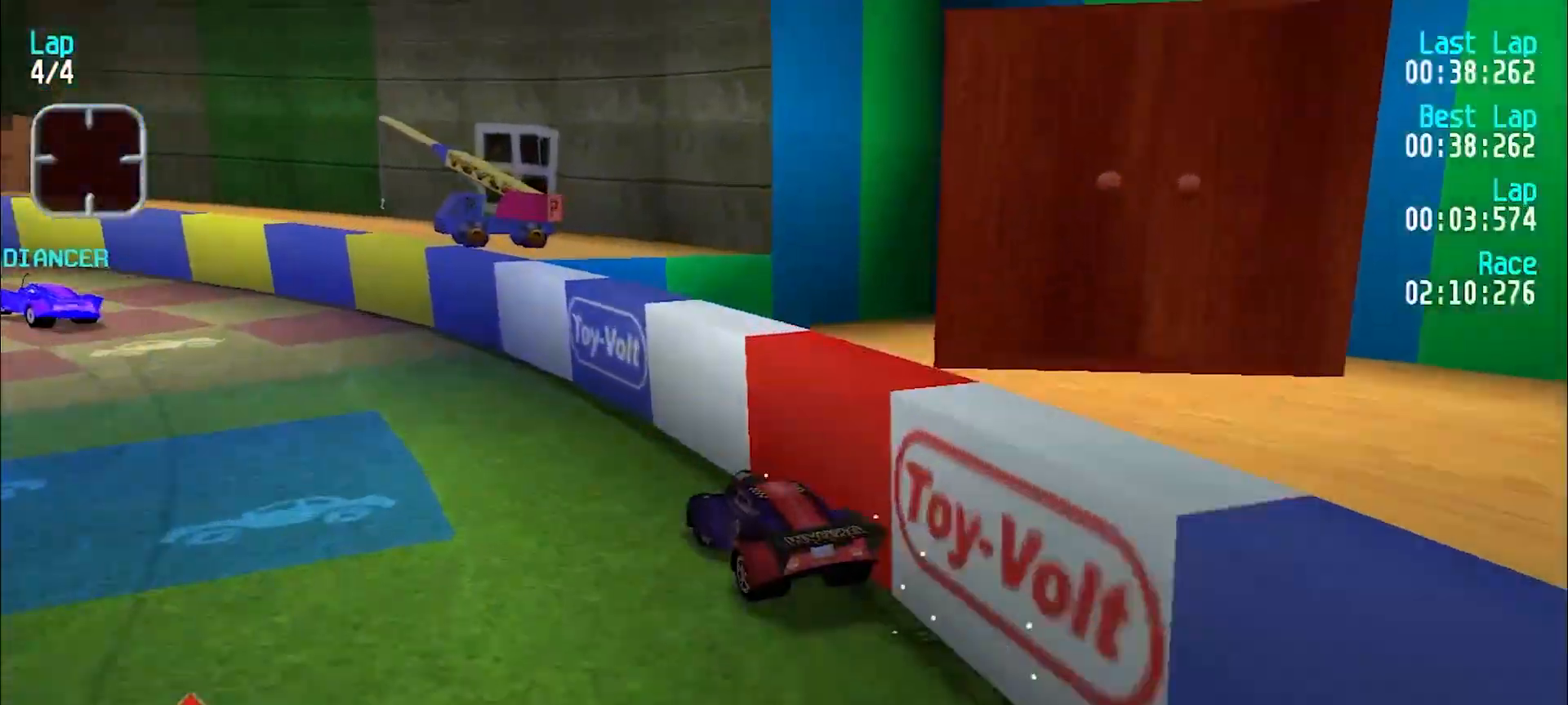
{"keys": ["d"], "events": [[33, "y", "down"], [83, "y", "up"], [417, "d", "down"], [467, "e", "up"]]}
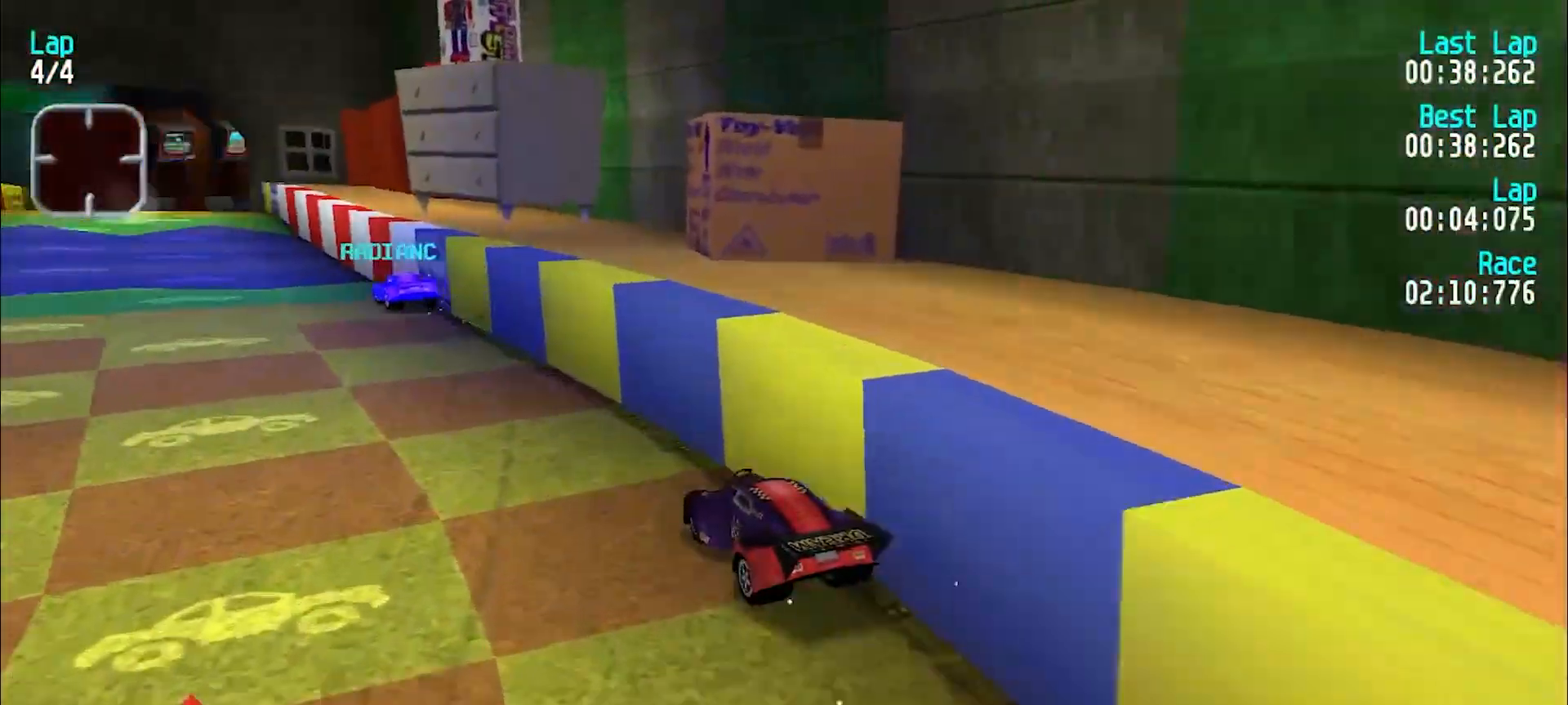
{"keys": ["e"], "events": [[17, "u", "down"], [50, "d", "up"], [50, "e", "down"], [100, "u", "up"], [200, "u", "down"], [283, "u", "up"], [333, "u", "down"], [433, "u", "up"]]}
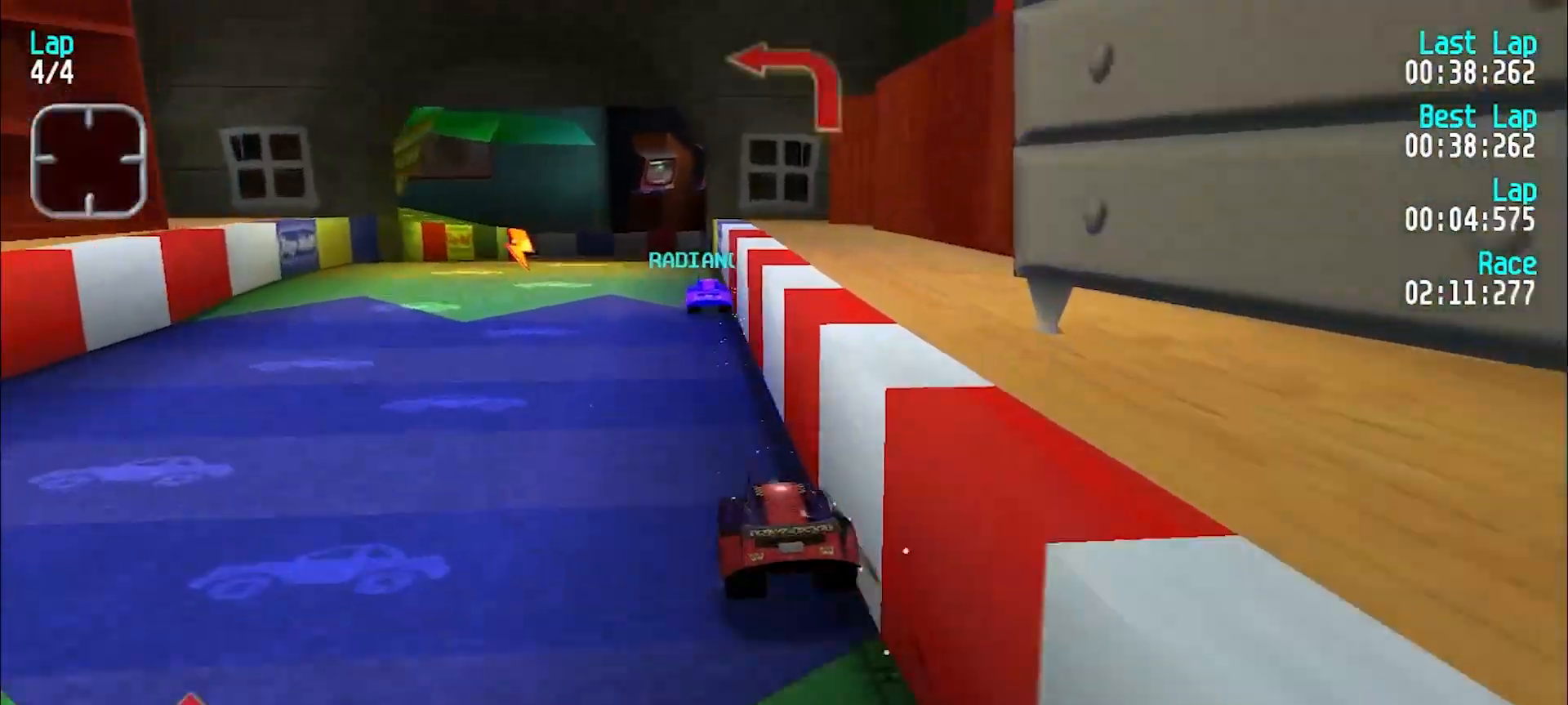
{"keys": ["e"], "events": [[83, "d", "down"], [83, "e", "up"], [167, "d", "up"], [167, "u", "down"], [217, "e", "down"], [250, "u", "up"], [350, "u", "down"], [400, "u", "up"]]}
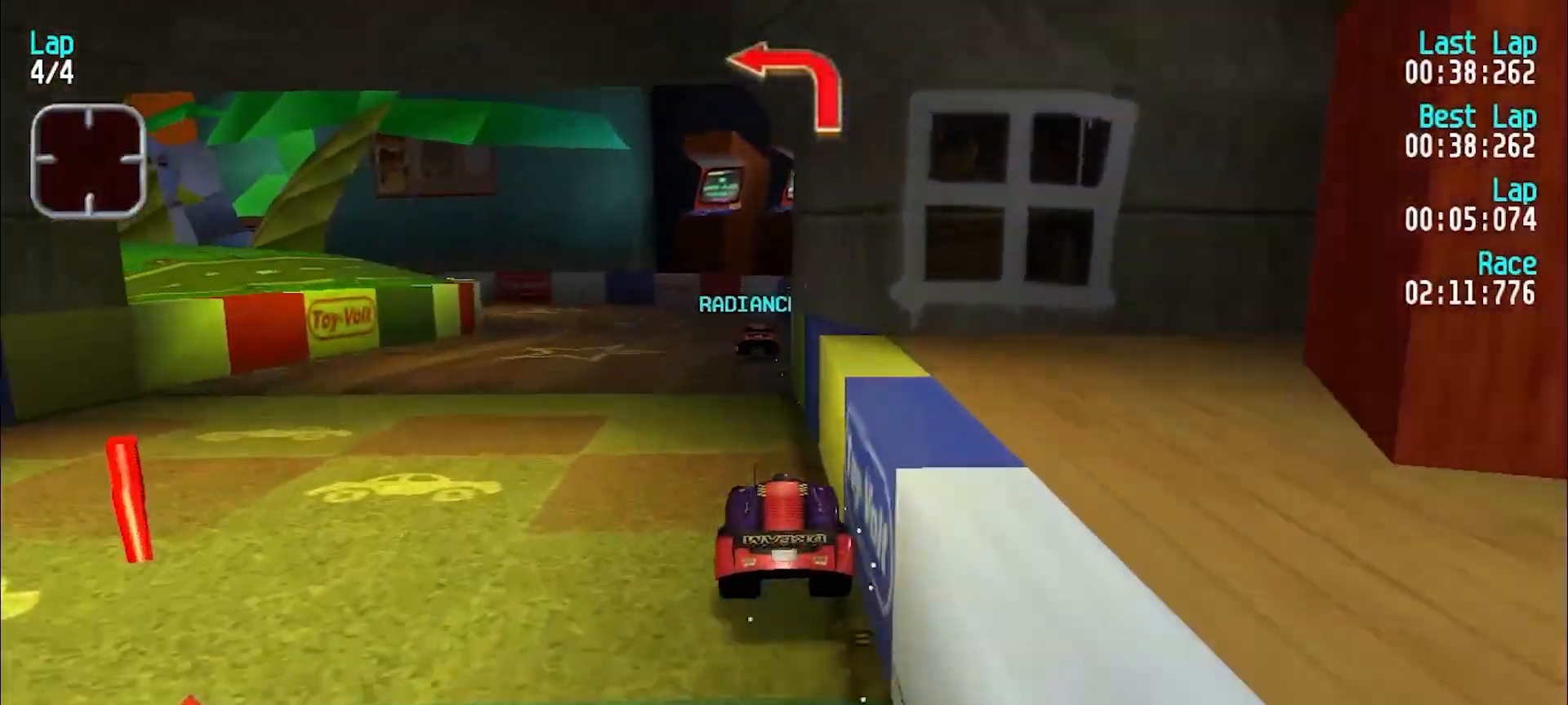
{"keys": ["y"], "events": [[183, "d", "down"], [233, "e", "up"], [233, "y", "down"], [333, "d", "up"], [333, "e", "down"], [417, "e", "up"]]}
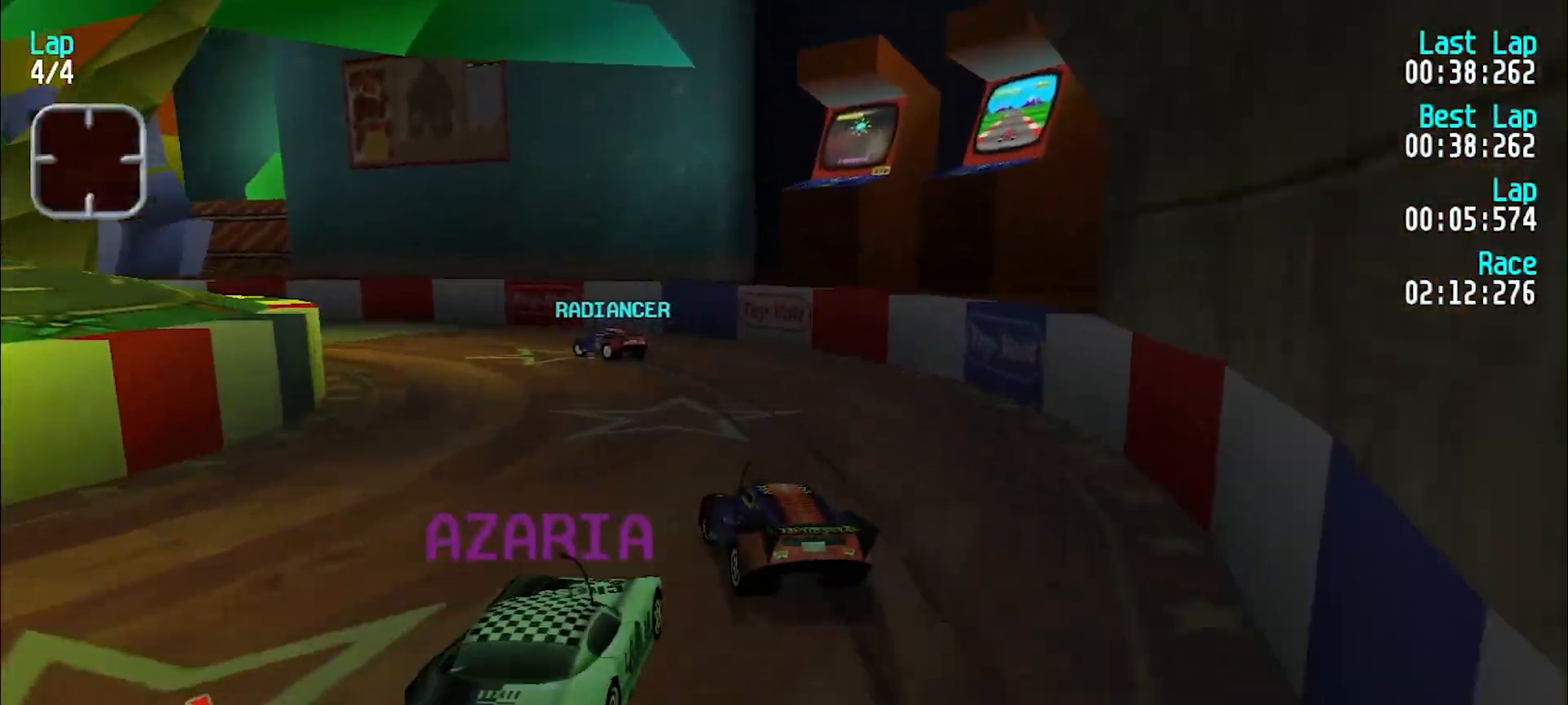
{"keys": ["y"], "events": [[150, "e", "down"], [250, "e", "up"]]}
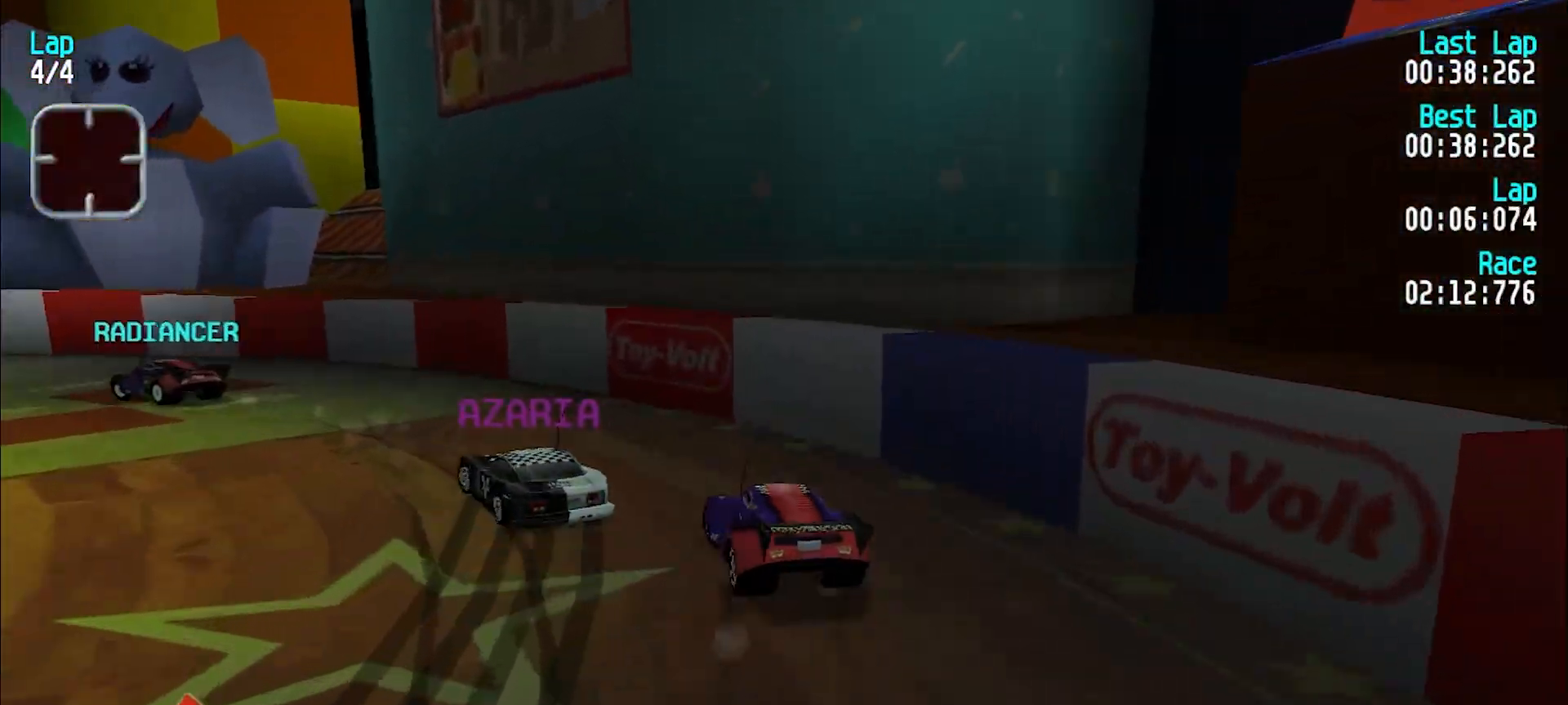
{"keys": ["y"], "events": [[217, "e", "down"], [400, "e", "up"]]}
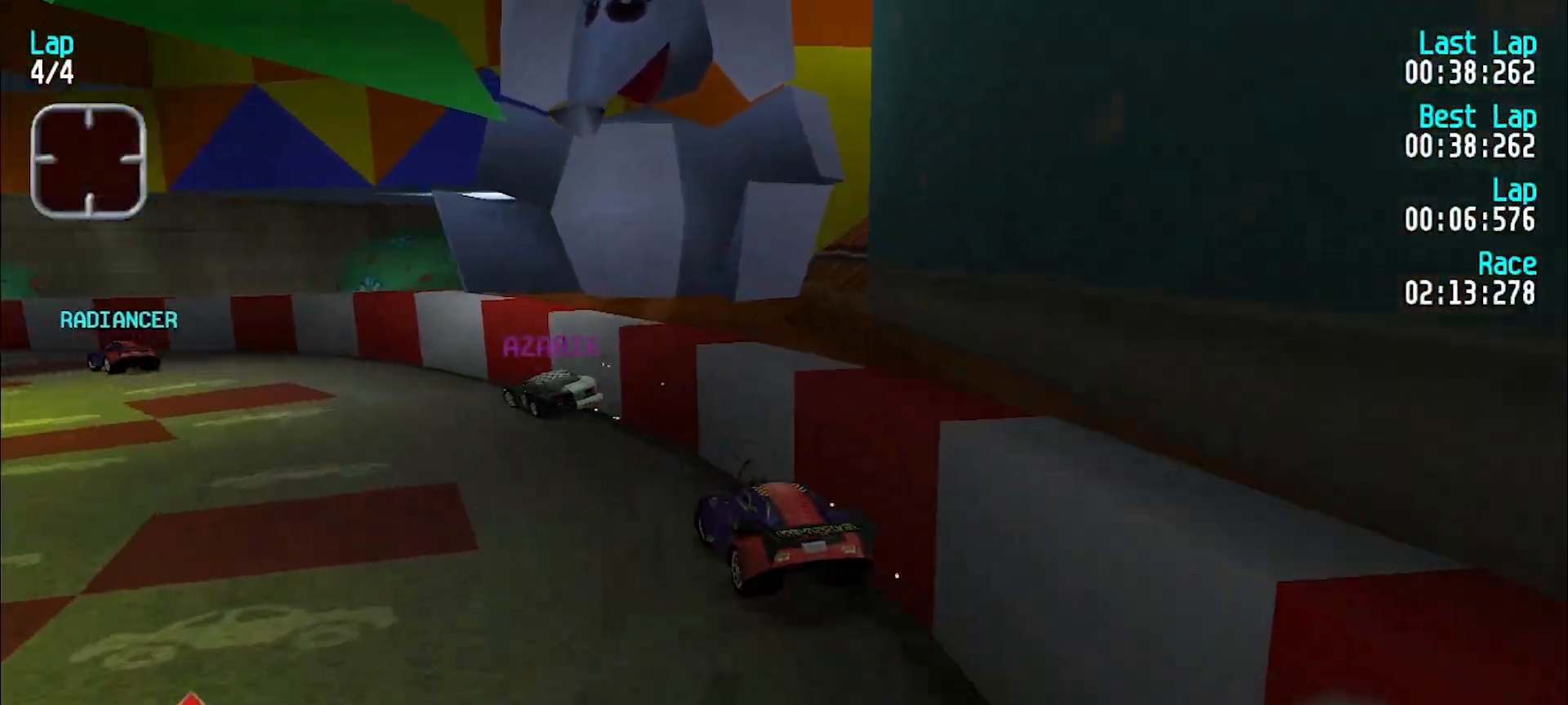
{"keys": ["e", "y"], "events": [[83, "e", "down"], [183, "e", "up"], [317, "e", "down"], [417, "e", "up"], [467, "e", "down"]]}